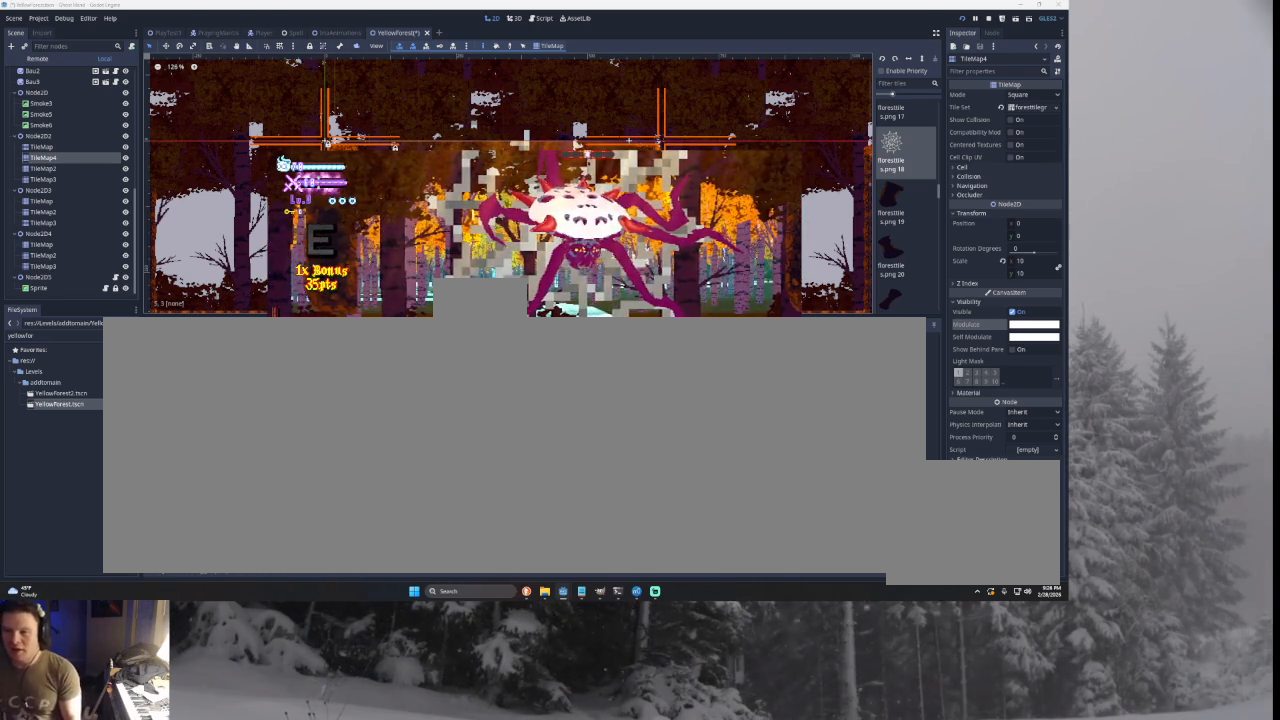
Gameplay with a controller (PlayStation layout); each line is a JSON object with the inputs held at the frame after it. "events" lists button and stick changes between this image and that frame as [ms after this image, input, new state], when the widget could be followed in between. Not read: CROSS L2.
{"buttons": ["SQUARE", "TRIANGLE"], "left_stick": "right", "right_stick": "center", "events": [[33, "TRIANGLE", "down"], [267, "TRIANGLE", "up"], [333, "TRIANGLE", "down"], [333, "left_stick", "right"], [400, "SQUARE", "down"]]}
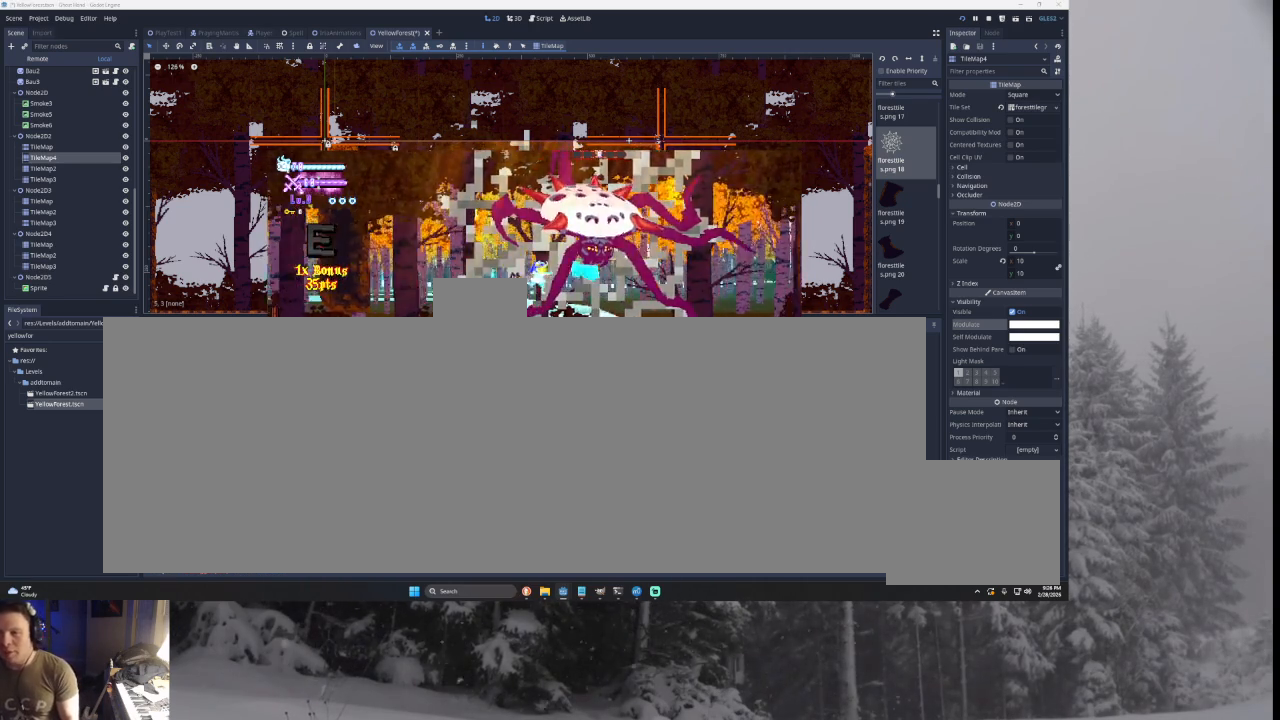
{"buttons": ["SQUARE"], "left_stick": "center", "right_stick": "center", "events": [[100, "left_stick", "left"], [267, "SQUARE", "up"], [300, "TRIANGLE", "up"], [300, "left_stick", "right"], [367, "SQUARE", "down"], [500, "left_stick", "center"]]}
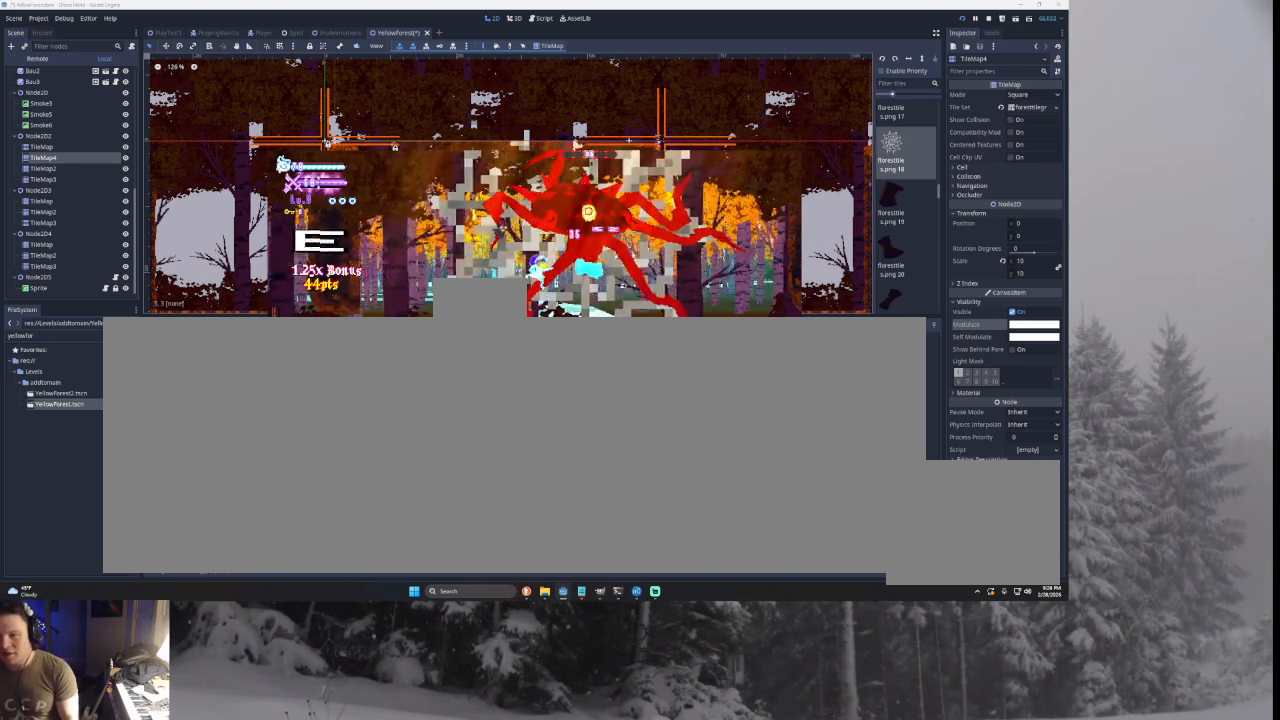
{"buttons": ["TRIANGLE"], "left_stick": "center", "right_stick": "center", "events": [[67, "left_stick", "left"], [133, "SQUARE", "up"], [367, "TRIANGLE", "down"], [467, "left_stick", "center"]]}
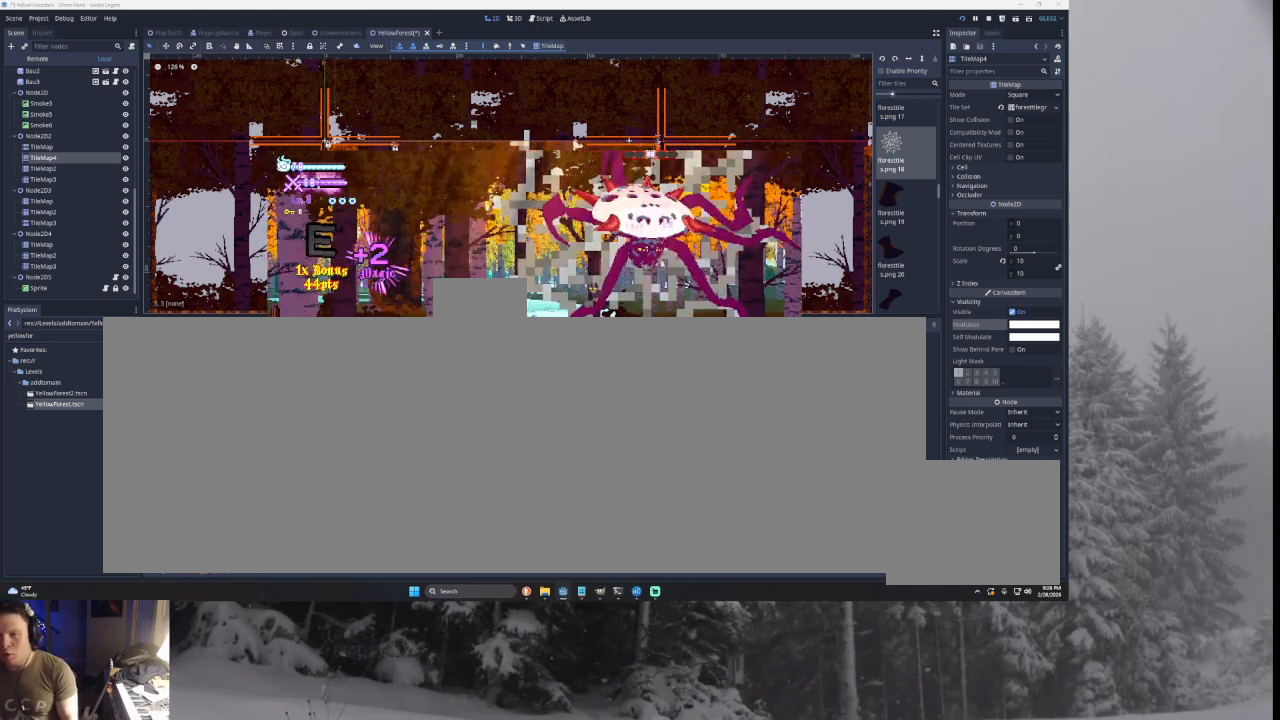
{"buttons": ["SQUARE", "TRIANGLE"], "left_stick": "right", "right_stick": "center", "events": [[67, "TRIANGLE", "up"], [100, "left_stick", "right"], [167, "TRIANGLE", "down"], [300, "SQUARE", "down"]]}
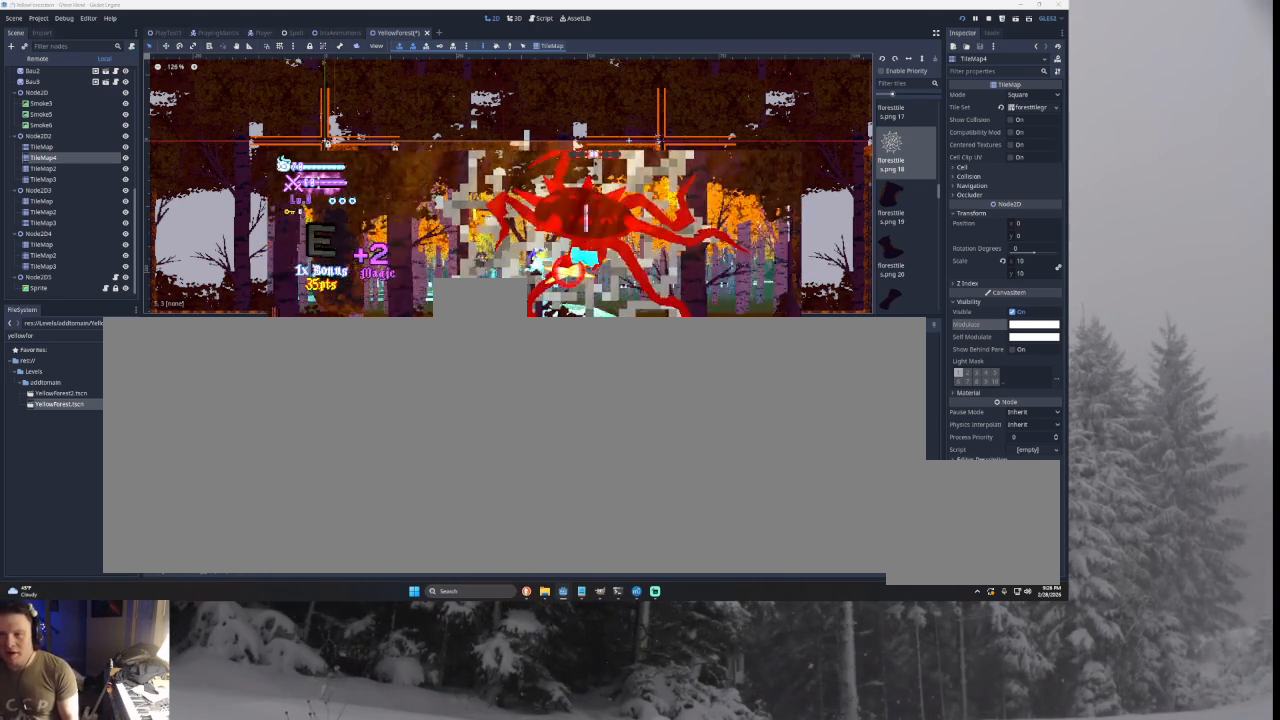
{"buttons": [], "left_stick": "left", "right_stick": "center", "events": [[33, "left_stick", "left"], [100, "SQUARE", "up"], [133, "TRIANGLE", "up"], [200, "left_stick", "right"], [233, "SQUARE", "down"], [267, "left_stick", "up-right"], [367, "left_stick", "center"], [433, "SQUARE", "up"], [433, "left_stick", "left"]]}
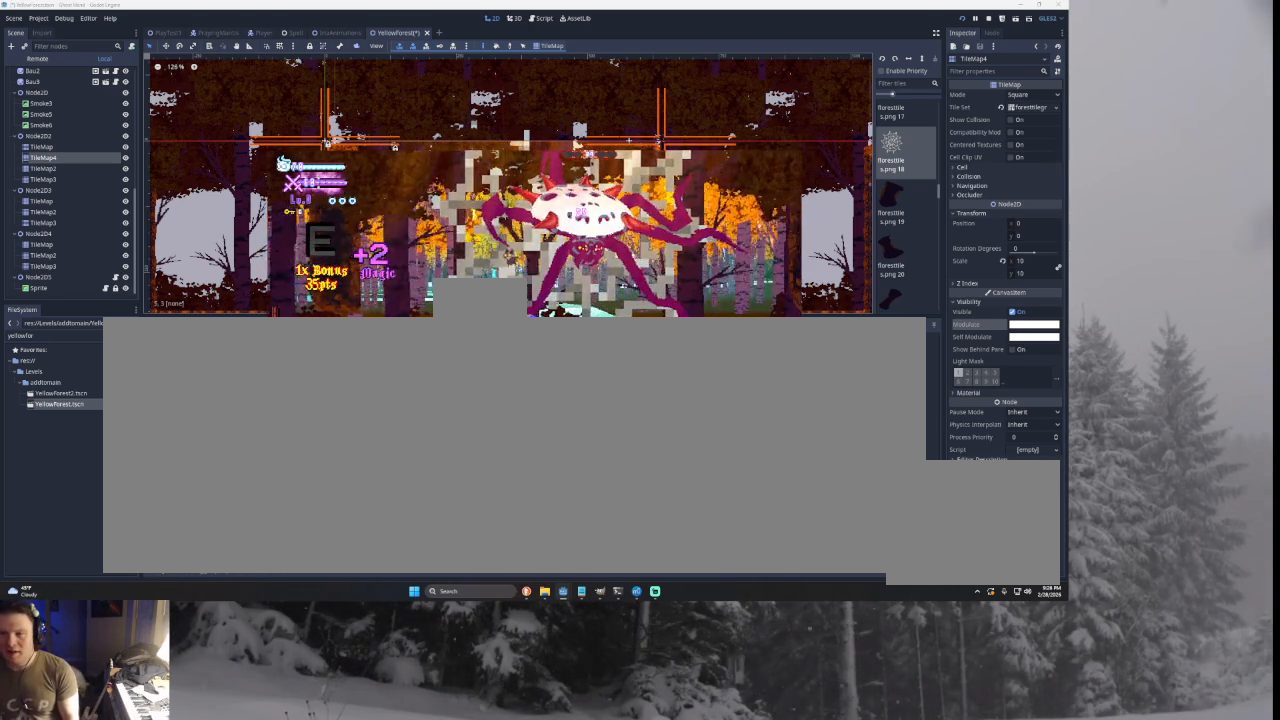
{"buttons": [], "left_stick": "left", "right_stick": "center", "events": []}
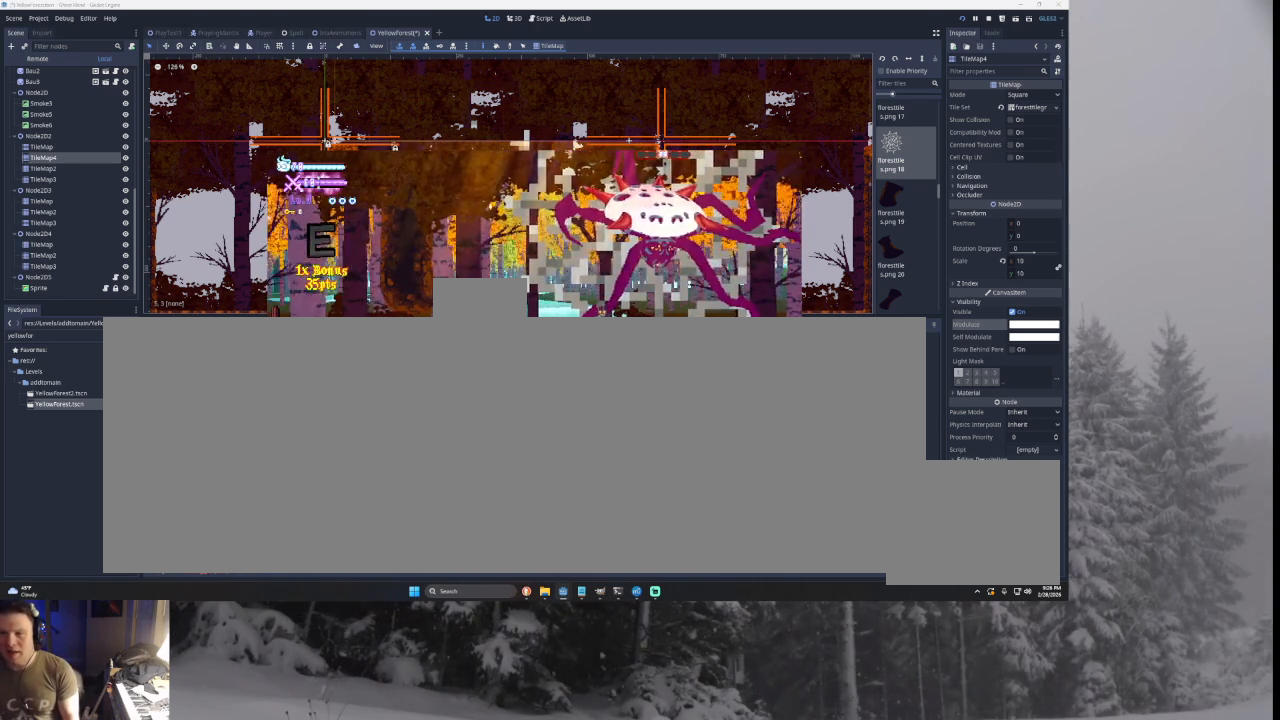
{"buttons": [], "left_stick": "center", "right_stick": "center", "events": [[133, "left_stick", "center"]]}
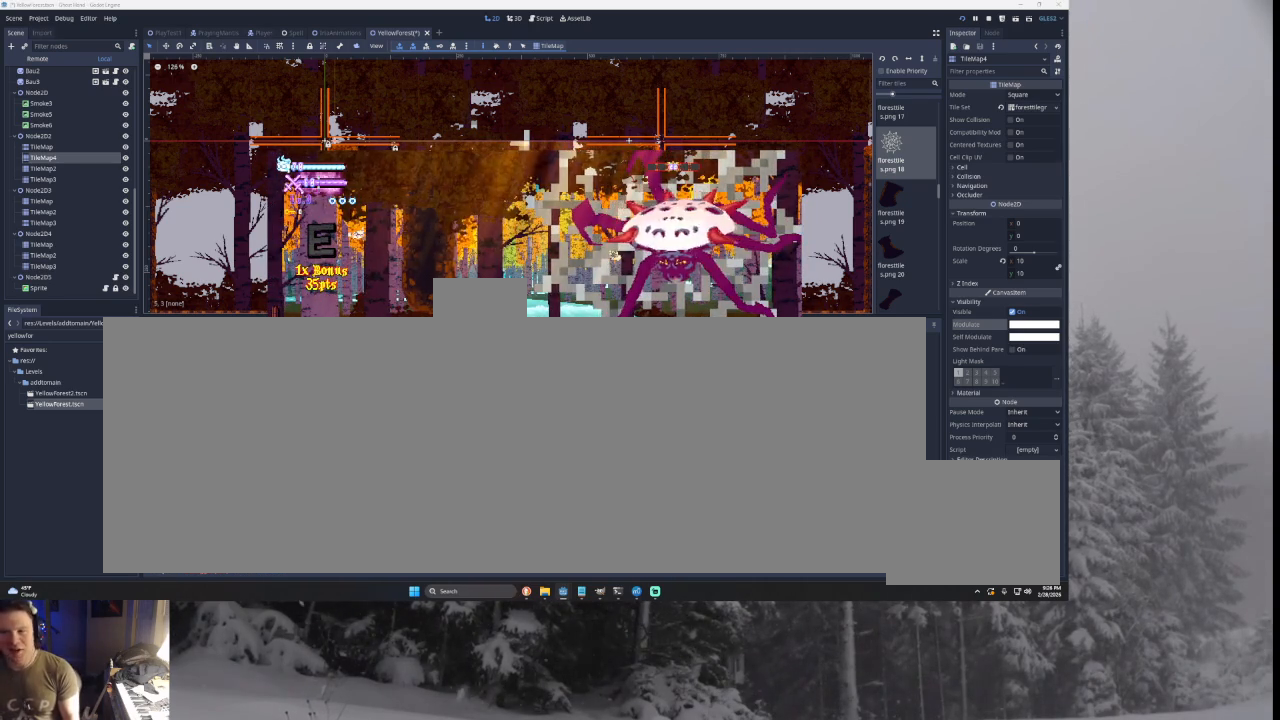
{"buttons": ["TRIANGLE"], "left_stick": "right", "right_stick": "center", "events": [[167, "TRIANGLE", "down"], [300, "left_stick", "right"], [433, "TRIANGLE", "up"], [500, "TRIANGLE", "down"]]}
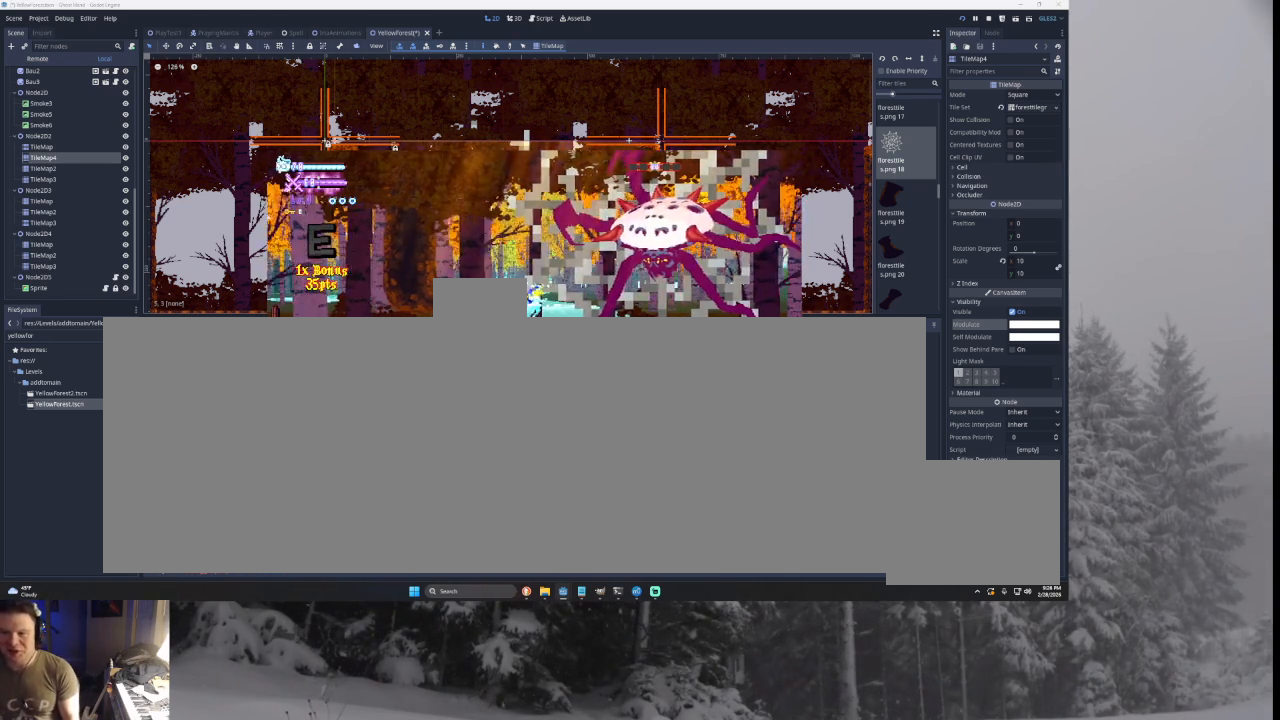
{"buttons": [], "left_stick": "right", "right_stick": "center", "events": [[67, "SQUARE", "down"], [300, "left_stick", "left"], [400, "SQUARE", "up"], [433, "TRIANGLE", "up"], [433, "left_stick", "right"]]}
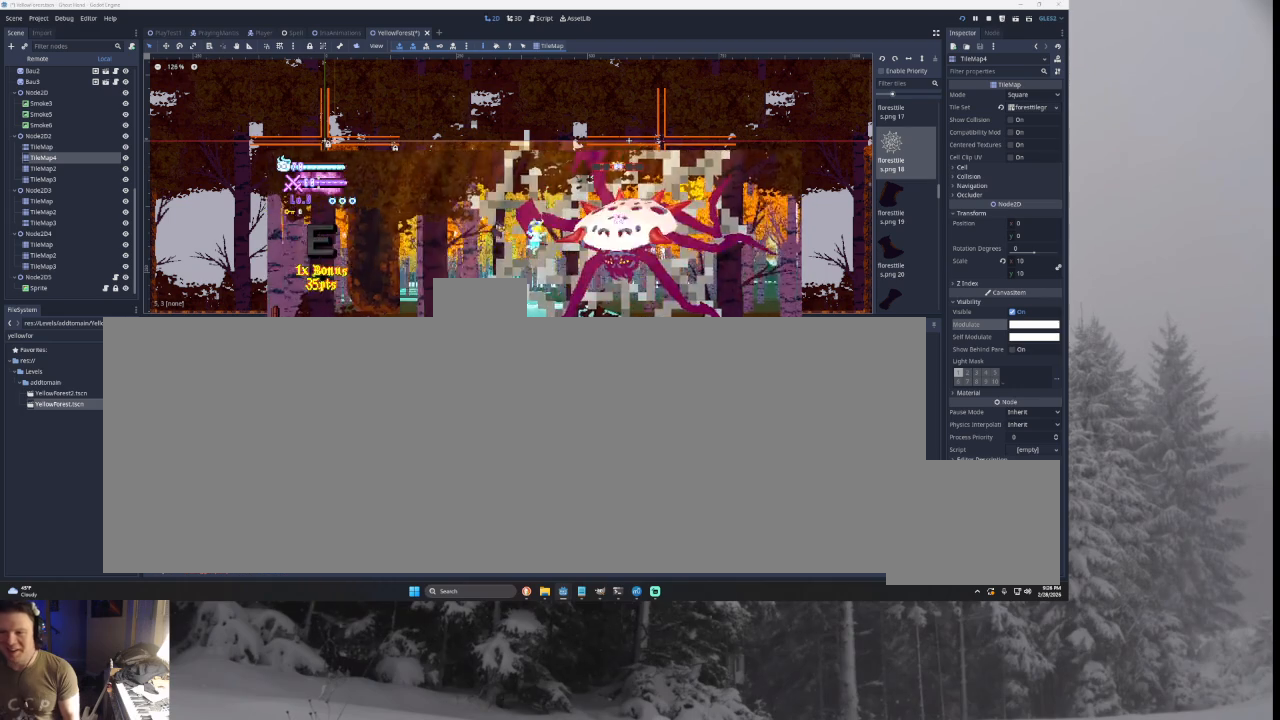
{"buttons": ["TRIANGLE"], "left_stick": "left", "right_stick": "center", "events": [[33, "left_stick", "center"], [67, "SQUARE", "down"], [133, "left_stick", "down"], [200, "left_stick", "down-left"], [233, "SQUARE", "up"], [300, "left_stick", "left"], [467, "TRIANGLE", "down"]]}
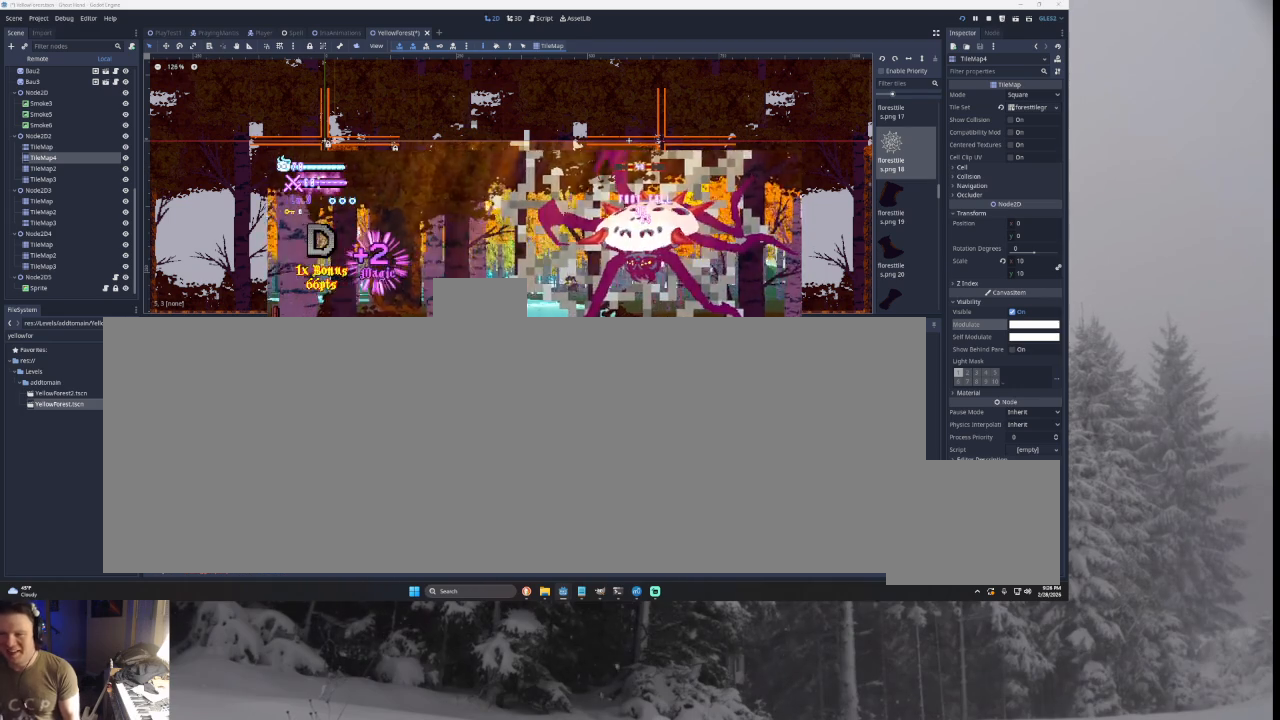
{"buttons": [], "left_stick": "left", "right_stick": "center", "events": [[367, "TRIANGLE", "up"]]}
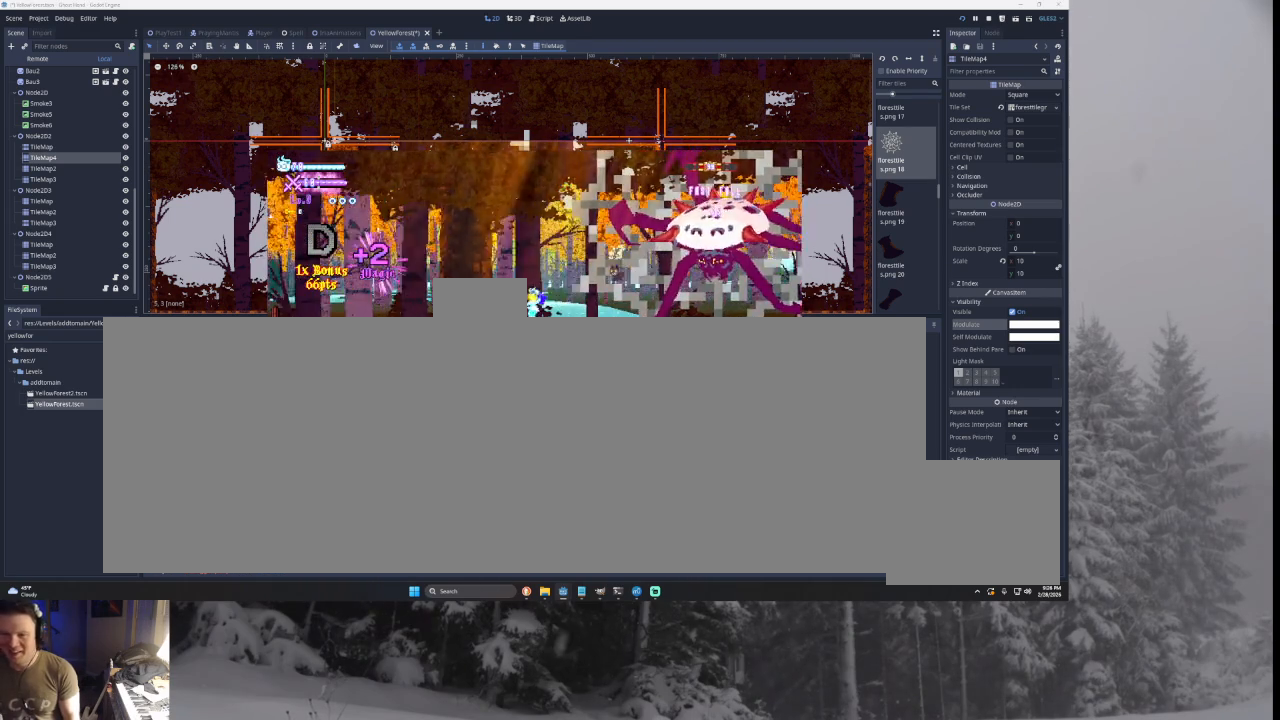
{"buttons": ["TRIANGLE"], "left_stick": "left", "right_stick": "center", "events": [[100, "left_stick", "right"], [333, "TRIANGLE", "down"], [433, "left_stick", "left"]]}
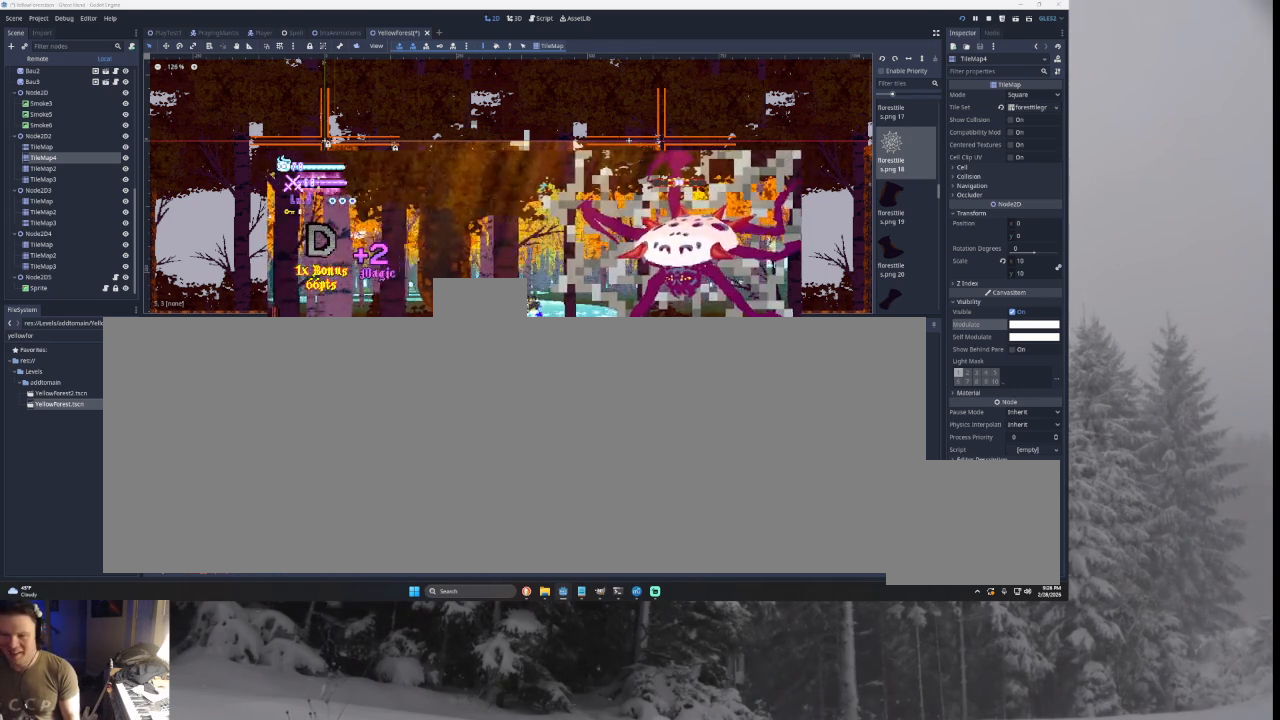
{"buttons": [], "left_stick": "center", "right_stick": "center", "events": [[100, "TRIANGLE", "up"], [167, "TRIANGLE", "down"], [433, "left_stick", "center"], [500, "TRIANGLE", "up"]]}
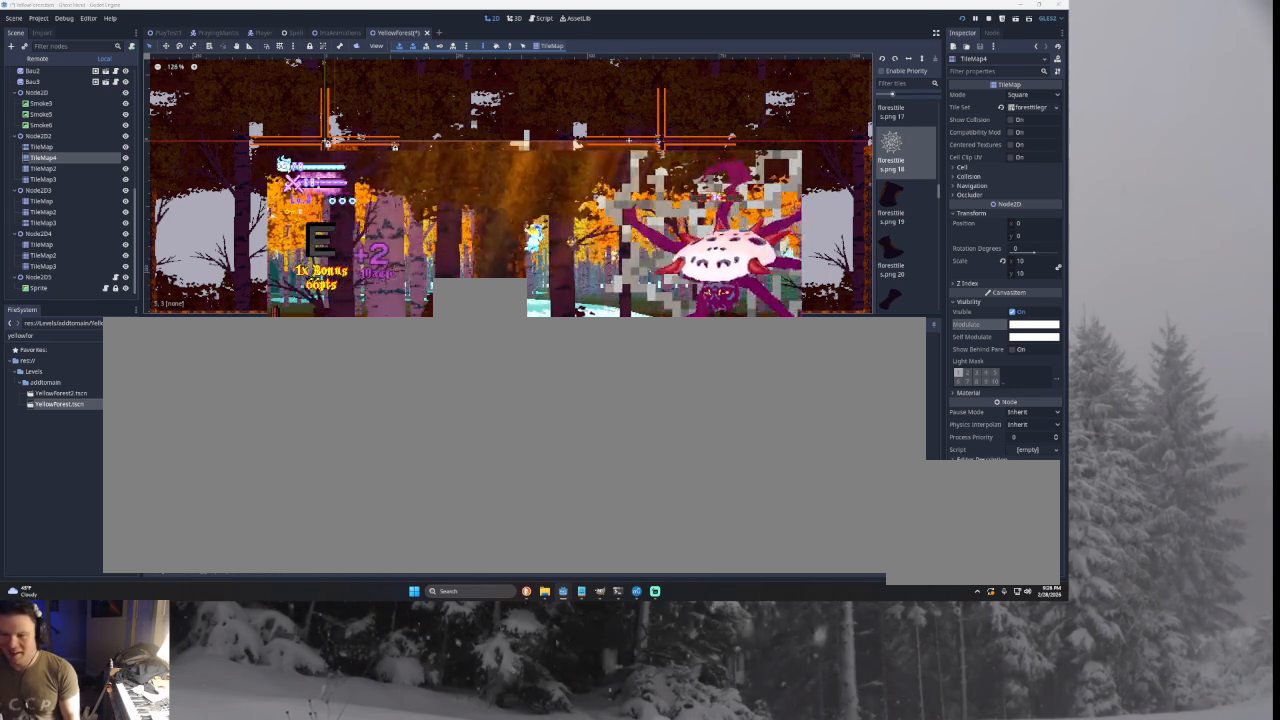
{"buttons": [], "left_stick": "right", "right_stick": "down", "events": [[33, "TRIANGLE", "down"], [100, "left_stick", "right"], [367, "TRIANGLE", "up"], [467, "right_stick", "down"]]}
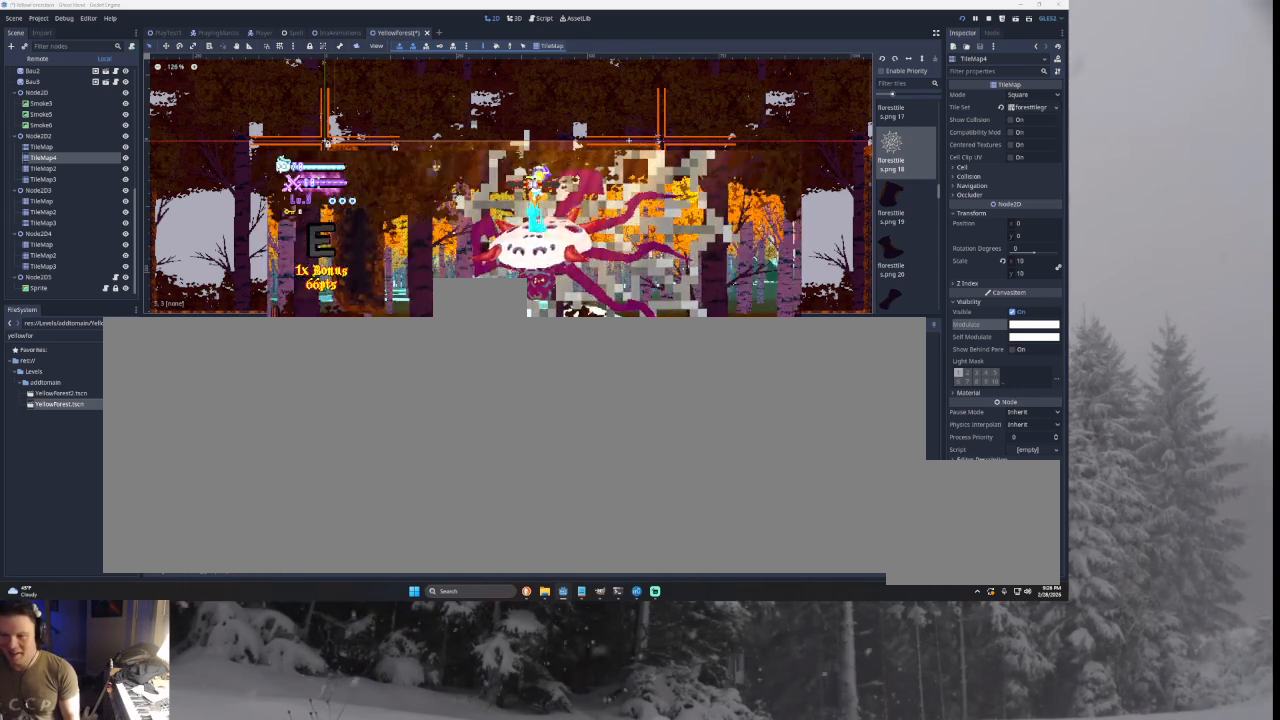
{"buttons": [], "left_stick": "right", "right_stick": "down", "events": [[33, "right_stick", "center"], [133, "left_stick", "left"], [400, "left_stick", "right"], [467, "right_stick", "down"]]}
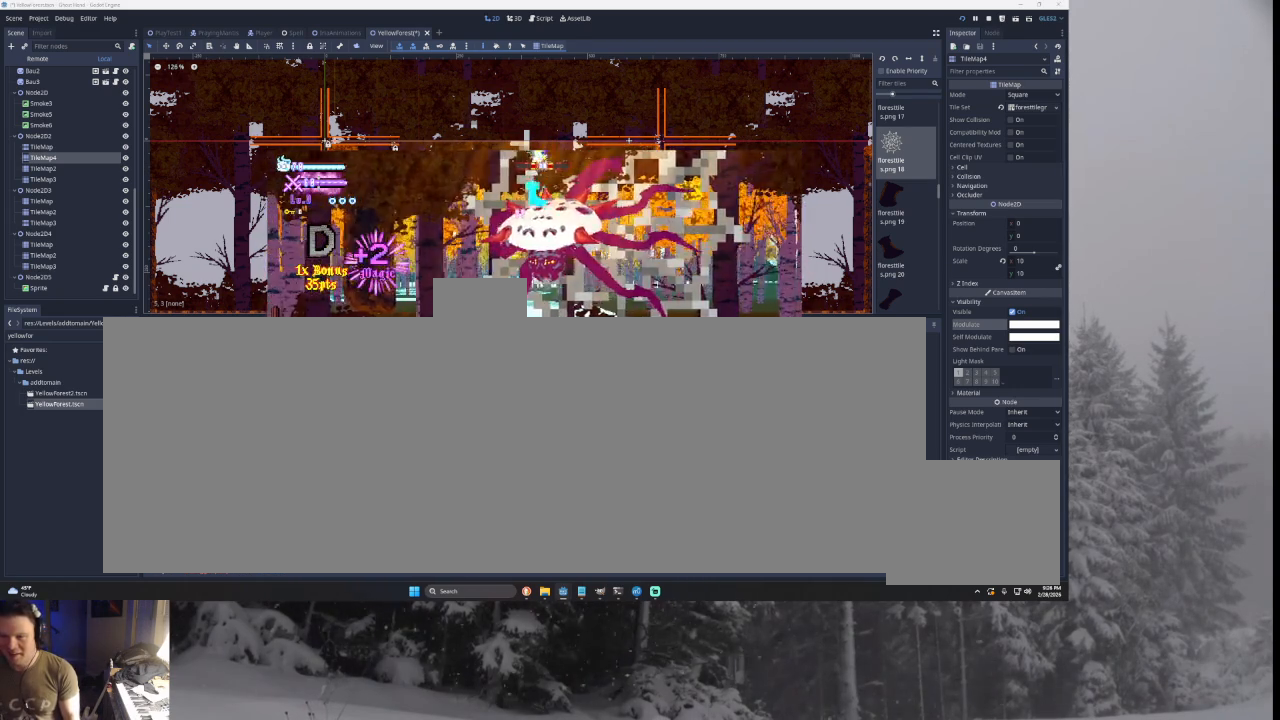
{"buttons": [], "left_stick": "right", "right_stick": "down", "events": [[133, "right_stick", "center"], [367, "left_stick", "left"], [467, "left_stick", "right"], [500, "right_stick", "down"]]}
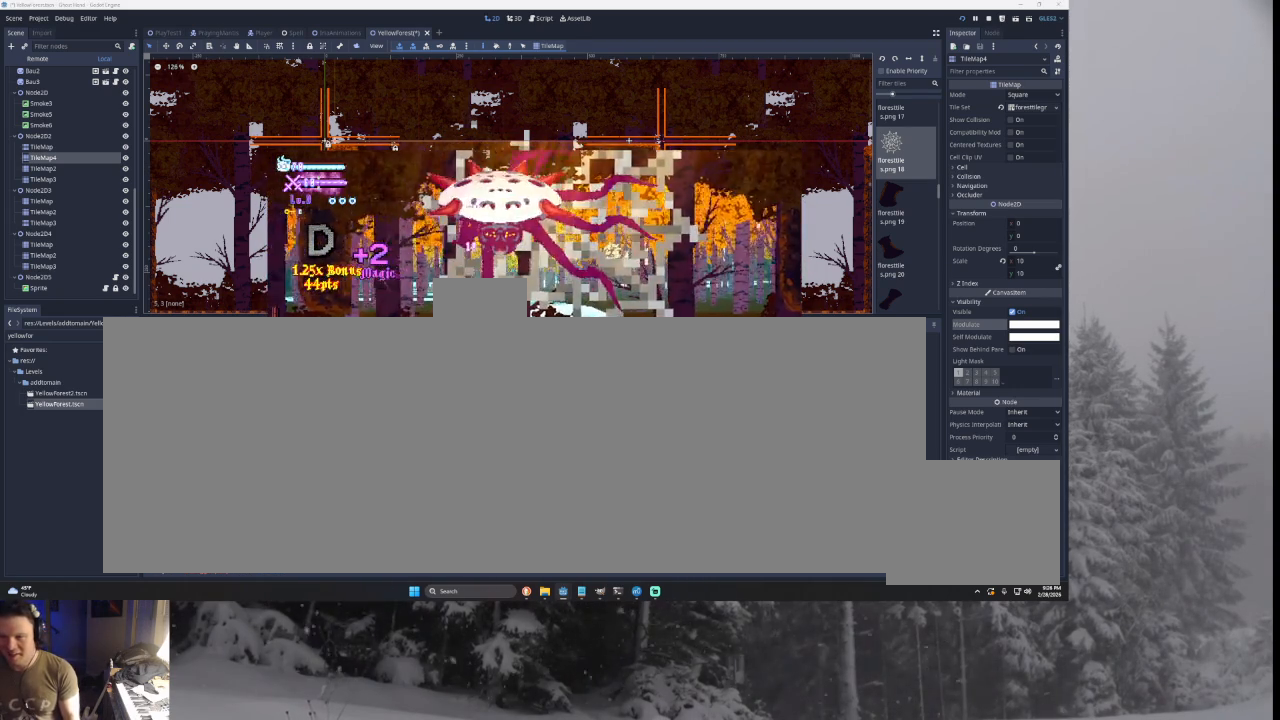
{"buttons": [], "left_stick": "left", "right_stick": "center", "events": [[133, "right_stick", "center"], [500, "left_stick", "left"]]}
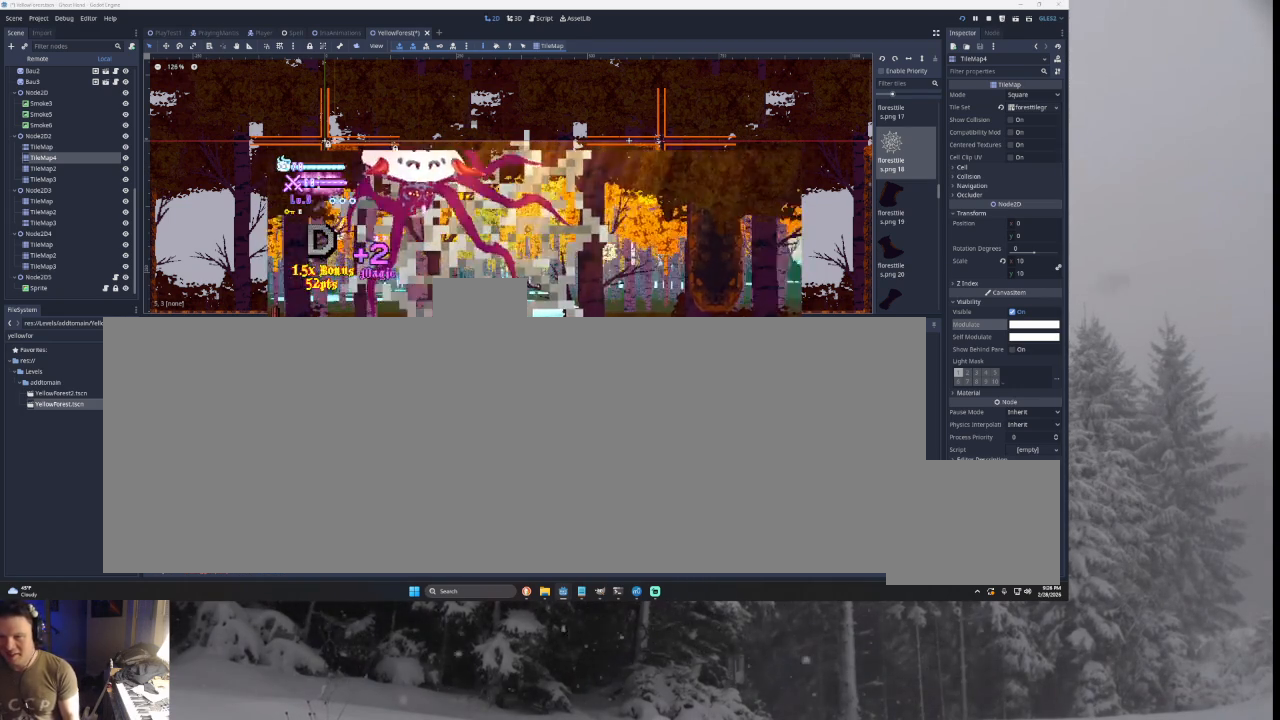
{"buttons": [], "left_stick": "left", "right_stick": "center", "events": [[100, "SQUARE", "down"], [100, "left_stick", "center"], [200, "left_stick", "down"], [233, "SQUARE", "up"], [333, "left_stick", "right"], [467, "left_stick", "left"]]}
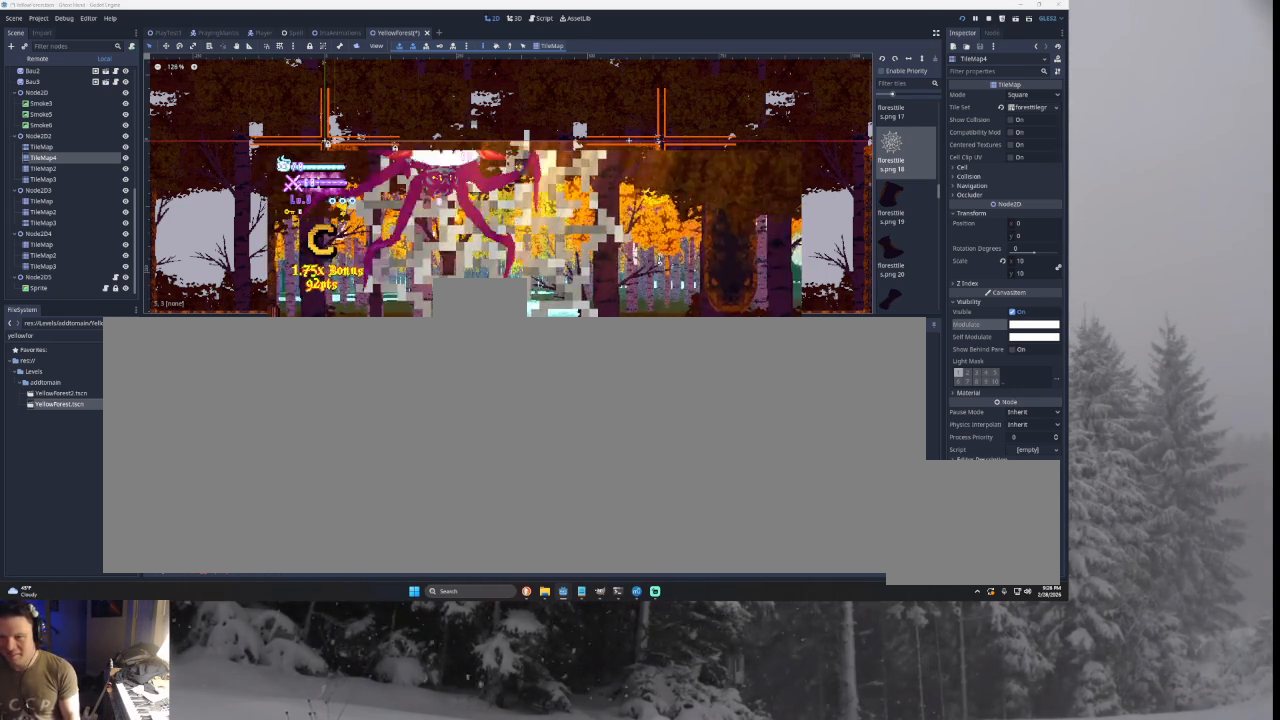
{"buttons": [], "left_stick": "left", "right_stick": "center", "events": []}
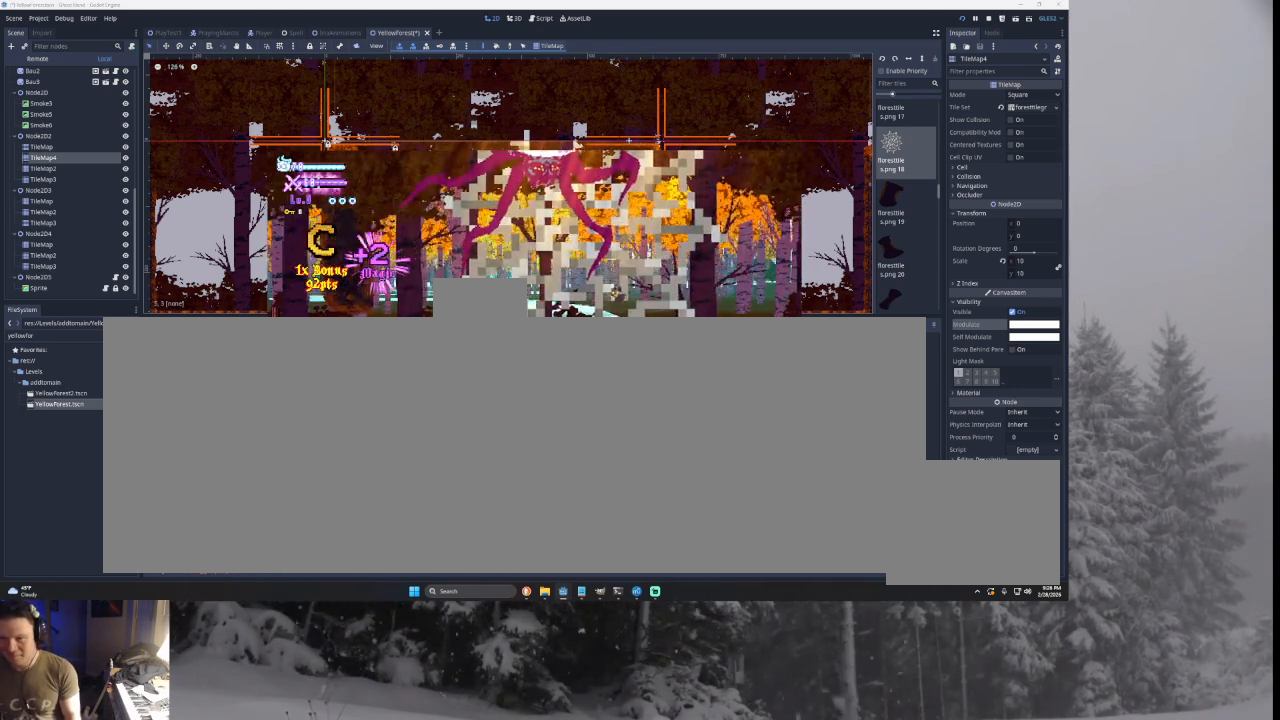
{"buttons": [], "left_stick": "right", "right_stick": "center", "events": [[33, "left_stick", "center"], [267, "left_stick", "right"]]}
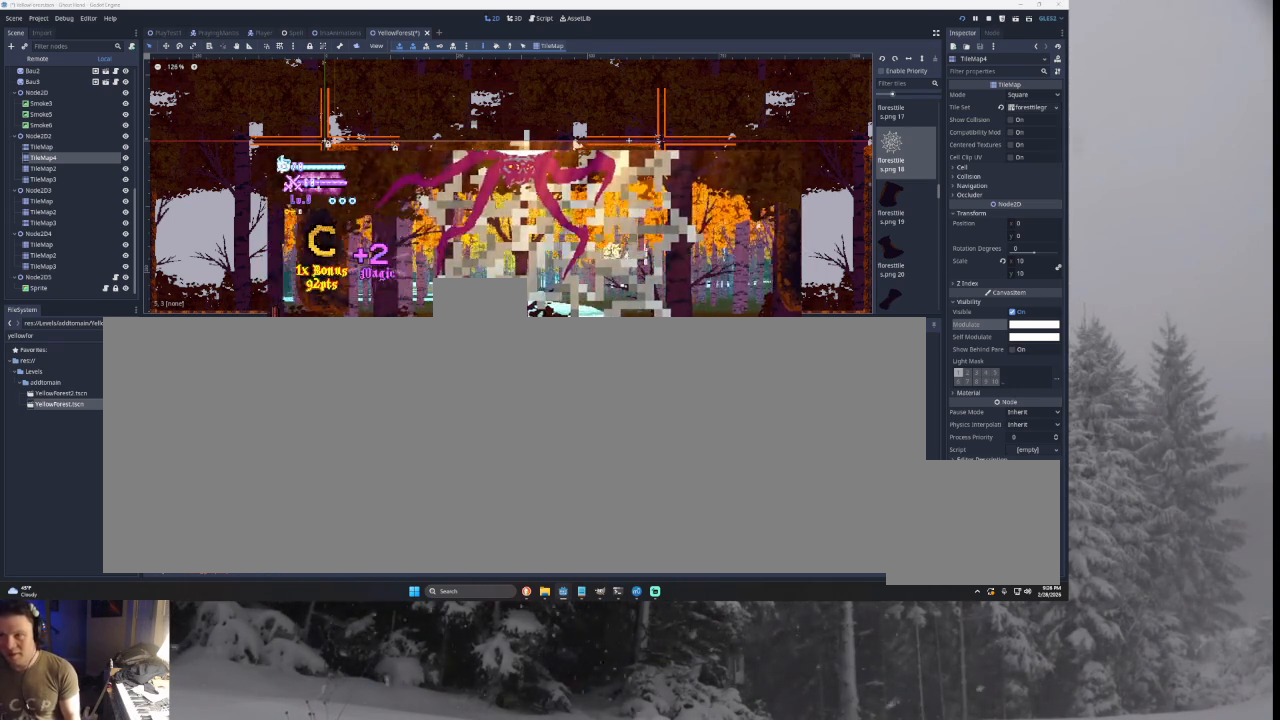
{"buttons": [], "left_stick": "center", "right_stick": "center", "events": [[467, "left_stick", "center"]]}
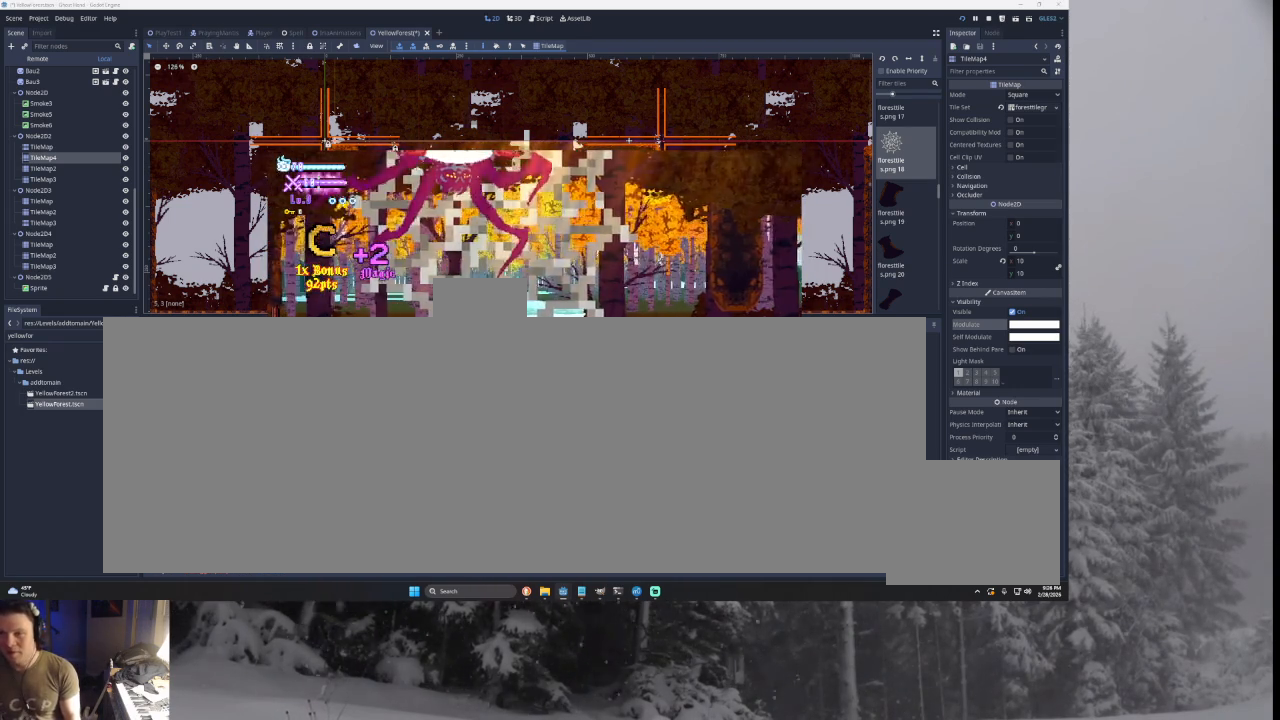
{"buttons": [], "left_stick": "center", "right_stick": "center", "events": [[167, "left_stick", "right"], [433, "left_stick", "center"]]}
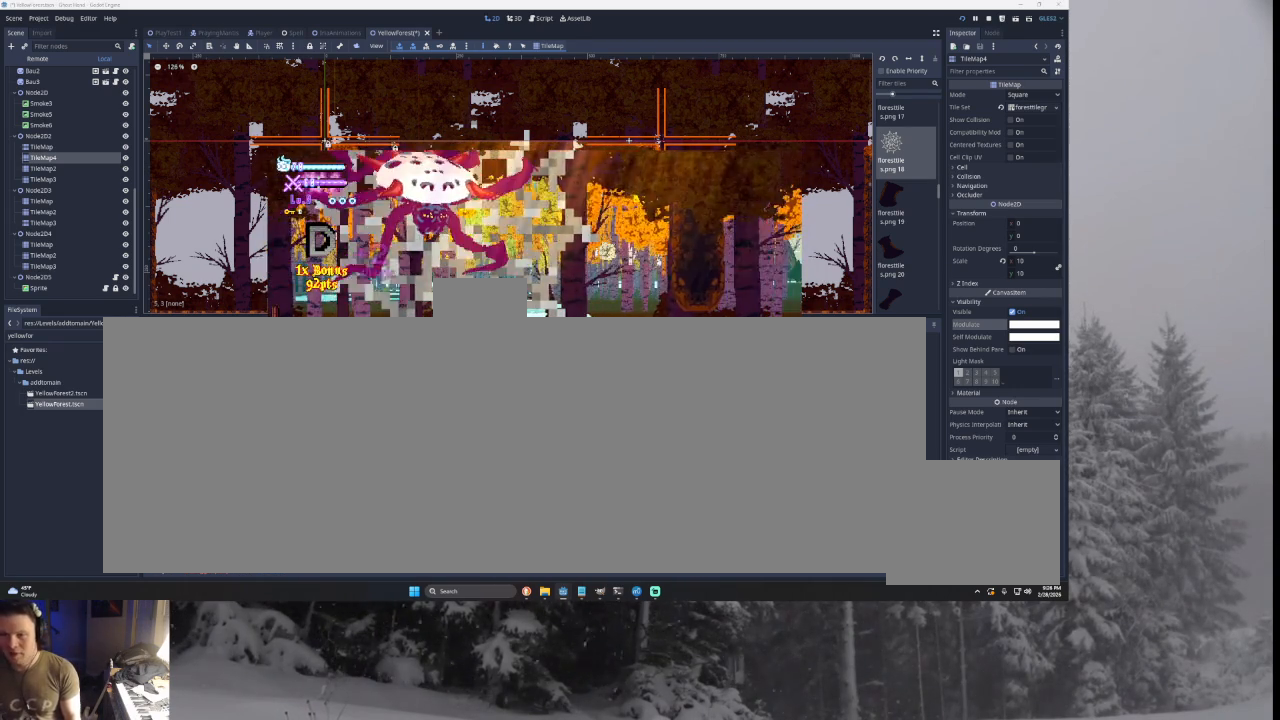
{"buttons": ["TRIANGLE"], "left_stick": "right", "right_stick": "center", "events": [[100, "left_stick", "right"], [267, "left_stick", "center"], [400, "left_stick", "right"], [500, "TRIANGLE", "down"]]}
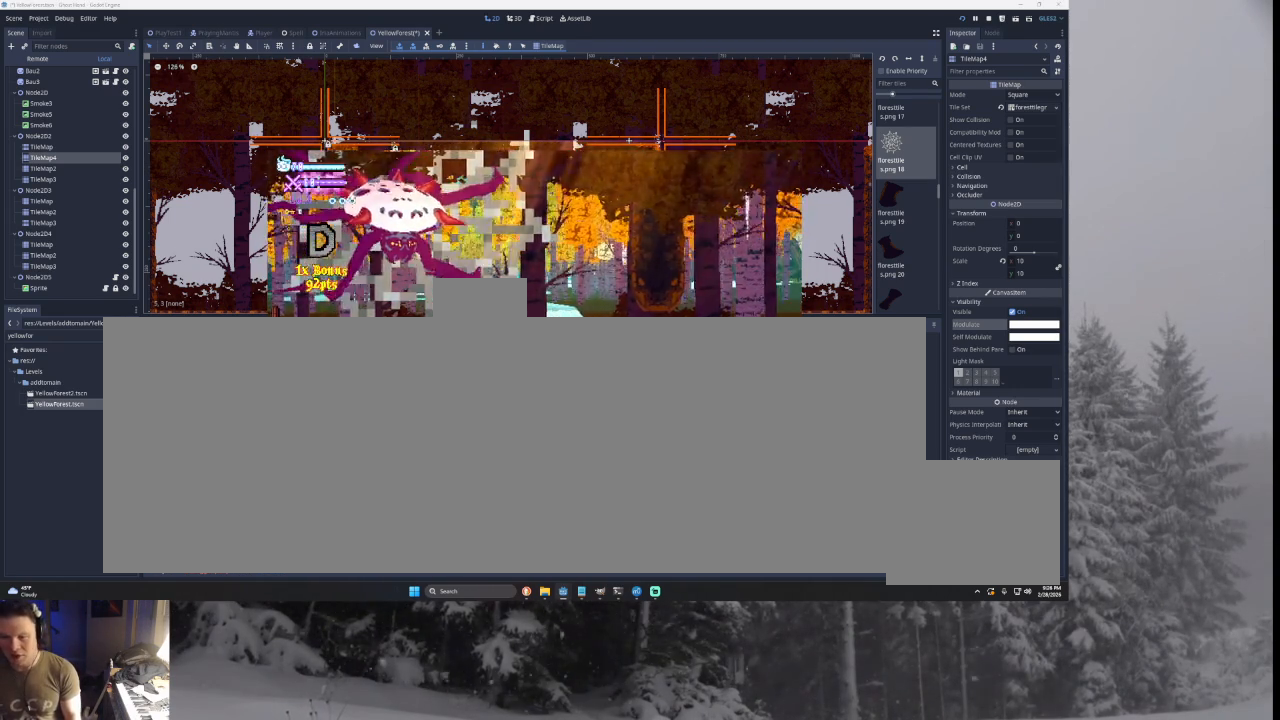
{"buttons": ["TRIANGLE"], "left_stick": "right", "right_stick": "center", "events": [[267, "TRIANGLE", "up"], [367, "TRIANGLE", "down"]]}
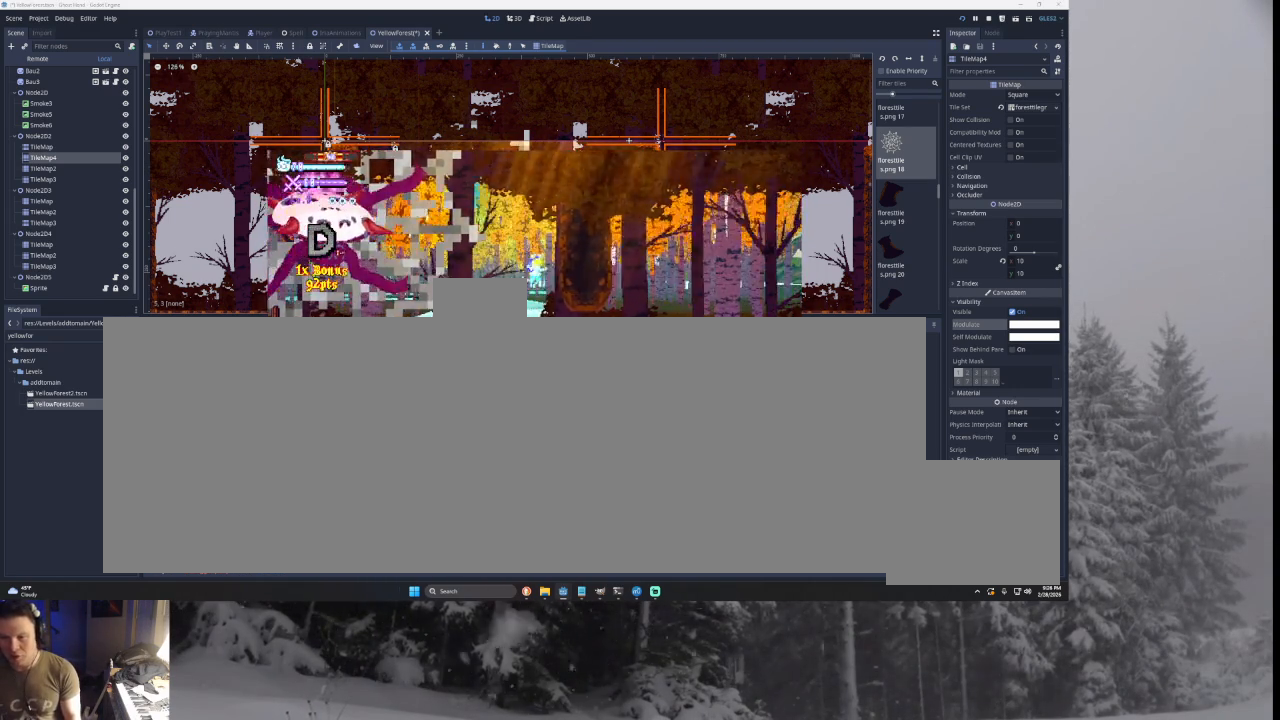
{"buttons": ["TRIANGLE"], "left_stick": "left", "right_stick": "center", "events": [[200, "TRIANGLE", "up"], [233, "left_stick", "center"], [300, "TRIANGLE", "down"], [400, "left_stick", "left"]]}
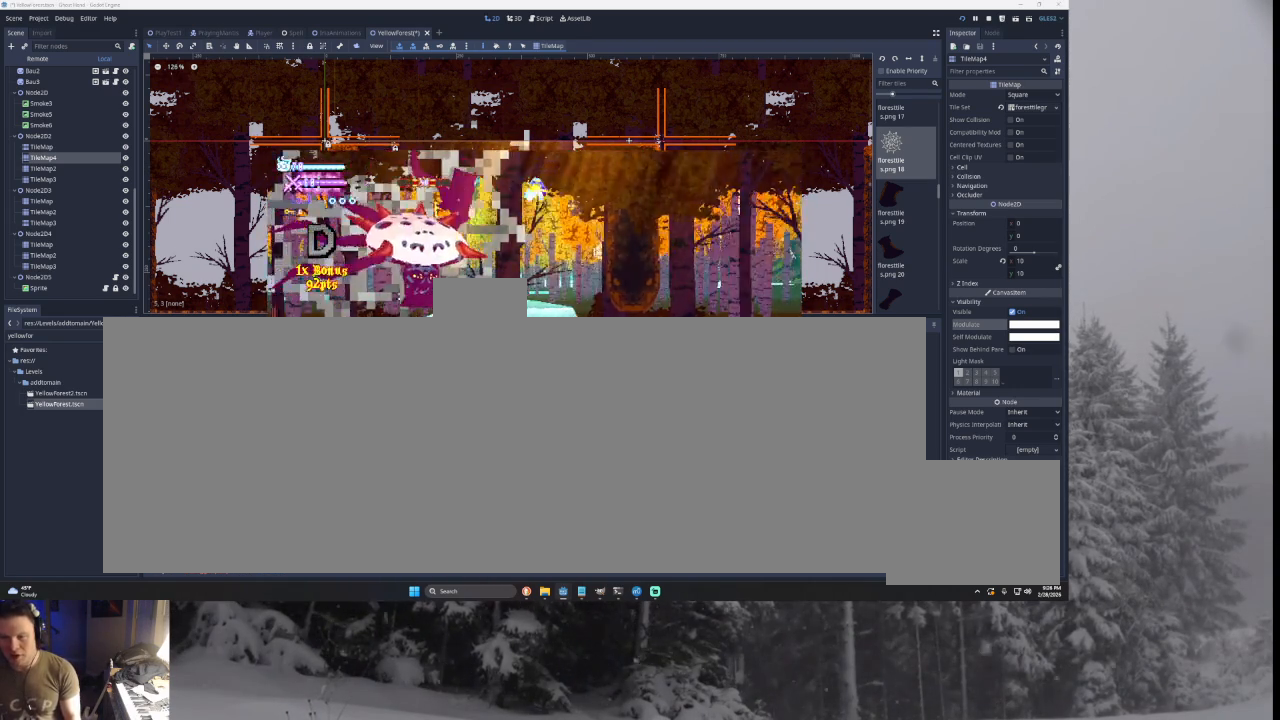
{"buttons": [], "left_stick": "left", "right_stick": "center", "events": [[133, "TRIANGLE", "up"], [233, "right_stick", "down"], [367, "right_stick", "center"]]}
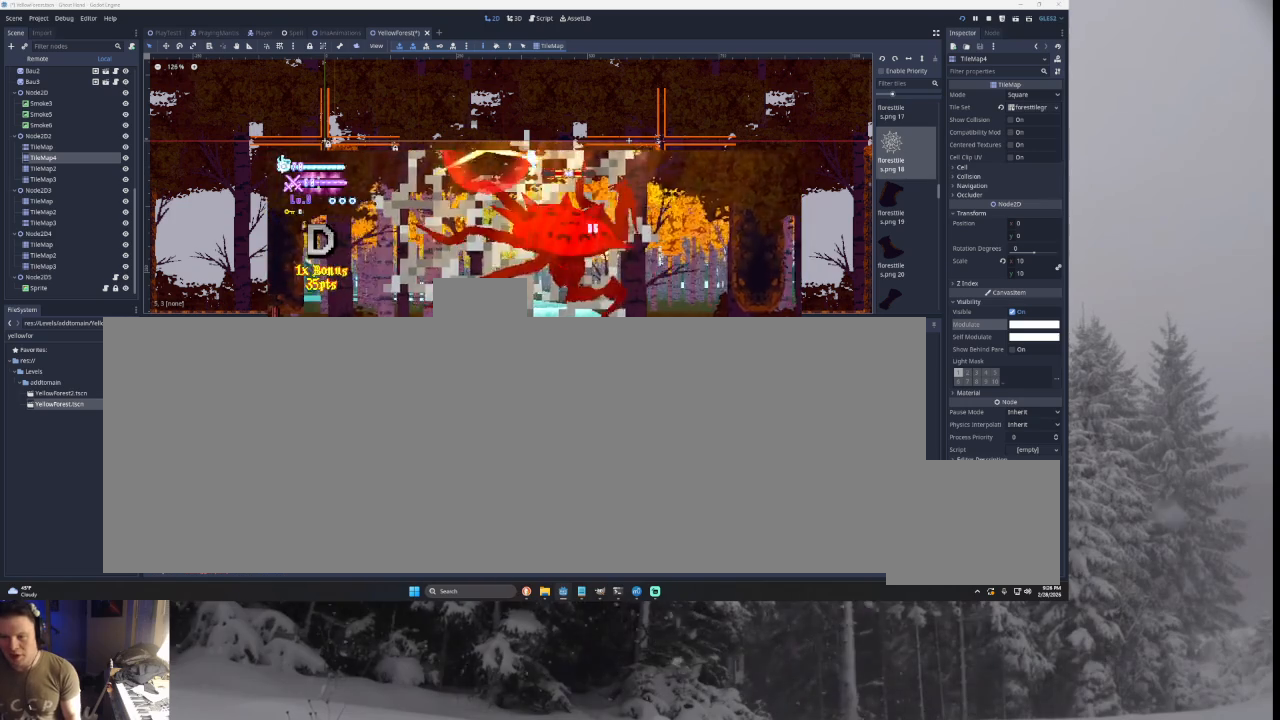
{"buttons": [], "left_stick": "left", "right_stick": "center", "events": [[133, "left_stick", "right"], [233, "right_stick", "down"], [300, "left_stick", "left"], [433, "right_stick", "center"]]}
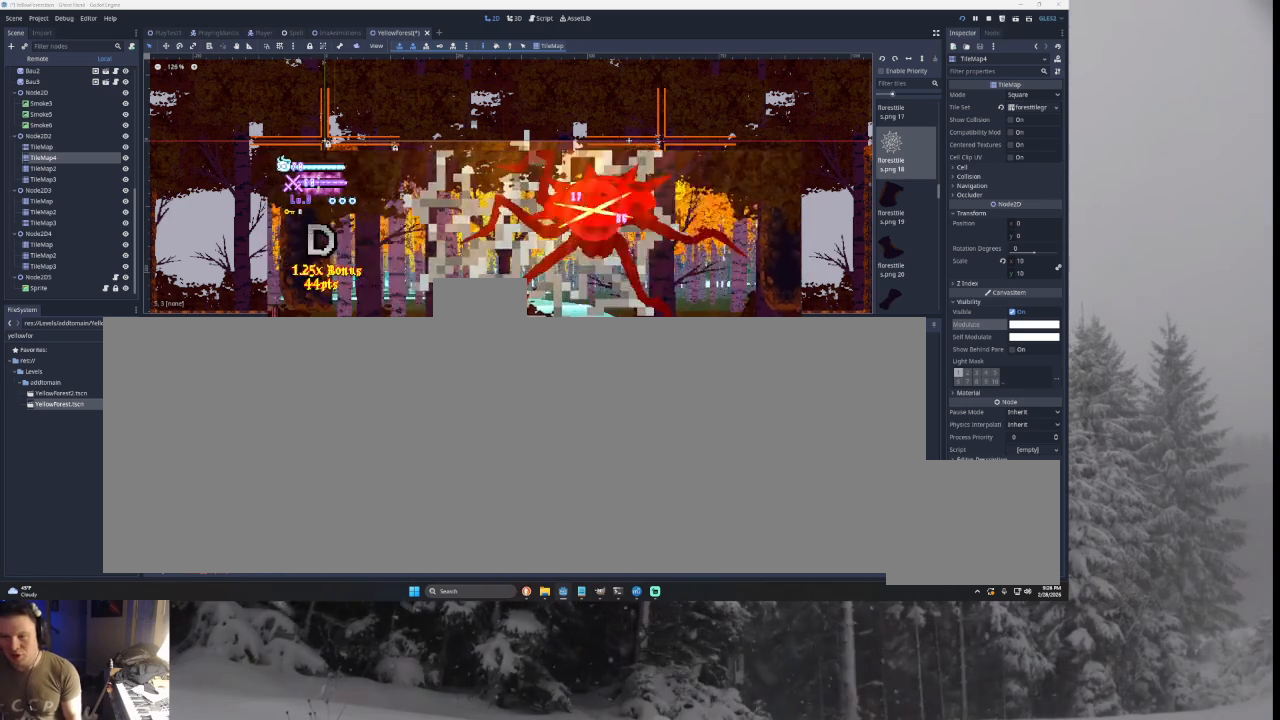
{"buttons": [], "left_stick": "left", "right_stick": "center", "events": [[300, "left_stick", "right"], [333, "SQUARE", "down"], [400, "left_stick", "down"], [433, "SQUARE", "up"], [500, "left_stick", "left"]]}
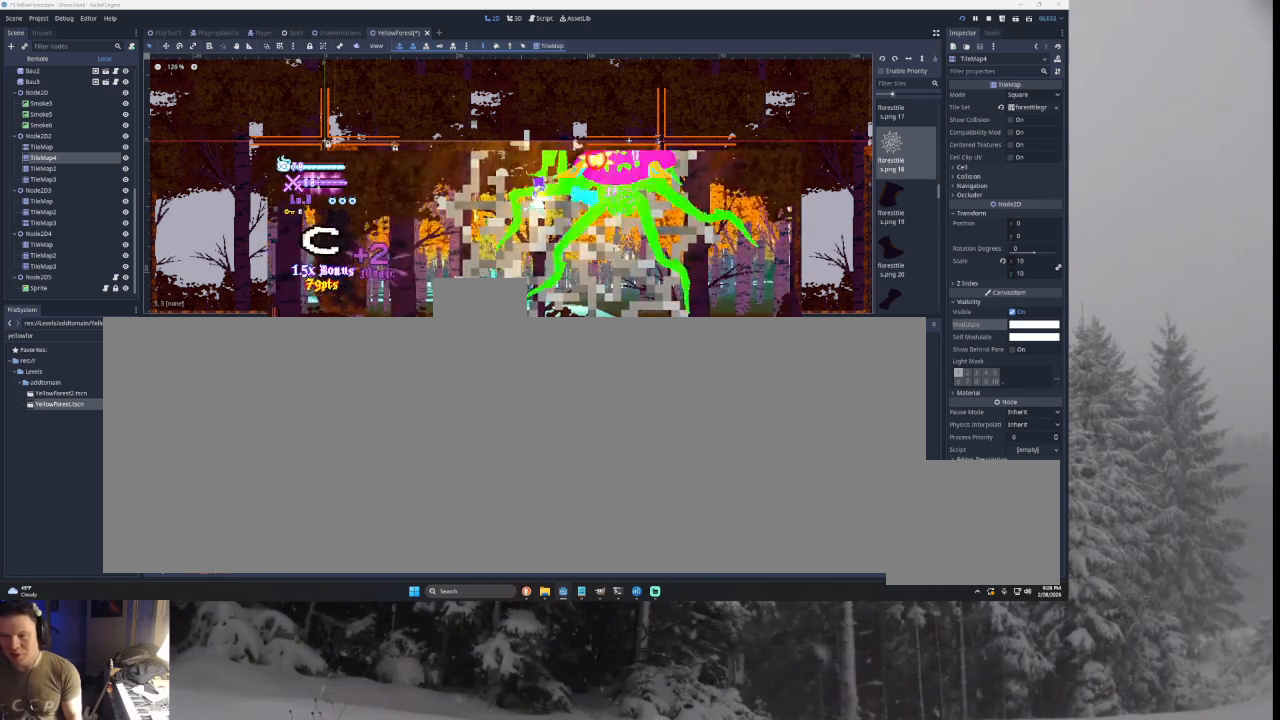
{"buttons": [], "left_stick": "center", "right_stick": "center", "events": [[400, "left_stick", "center"]]}
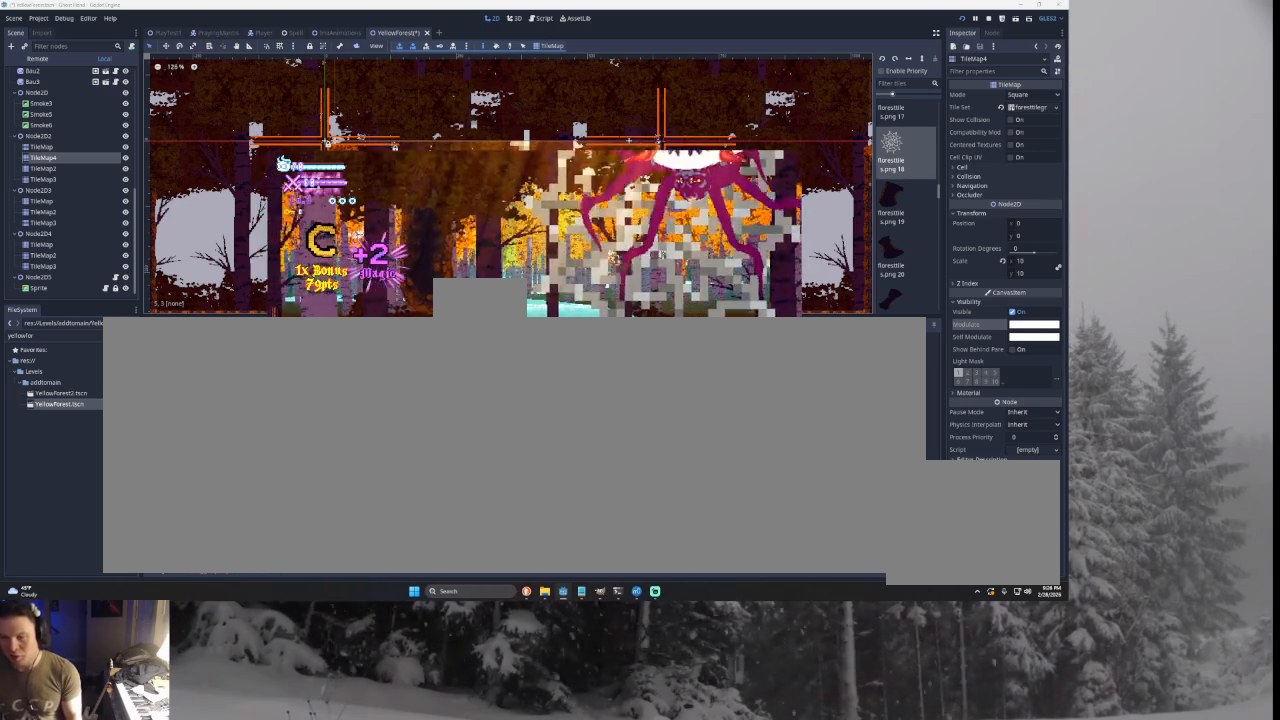
{"buttons": [], "left_stick": "center", "right_stick": "center", "events": [[33, "left_stick", "right"], [200, "left_stick", "center"]]}
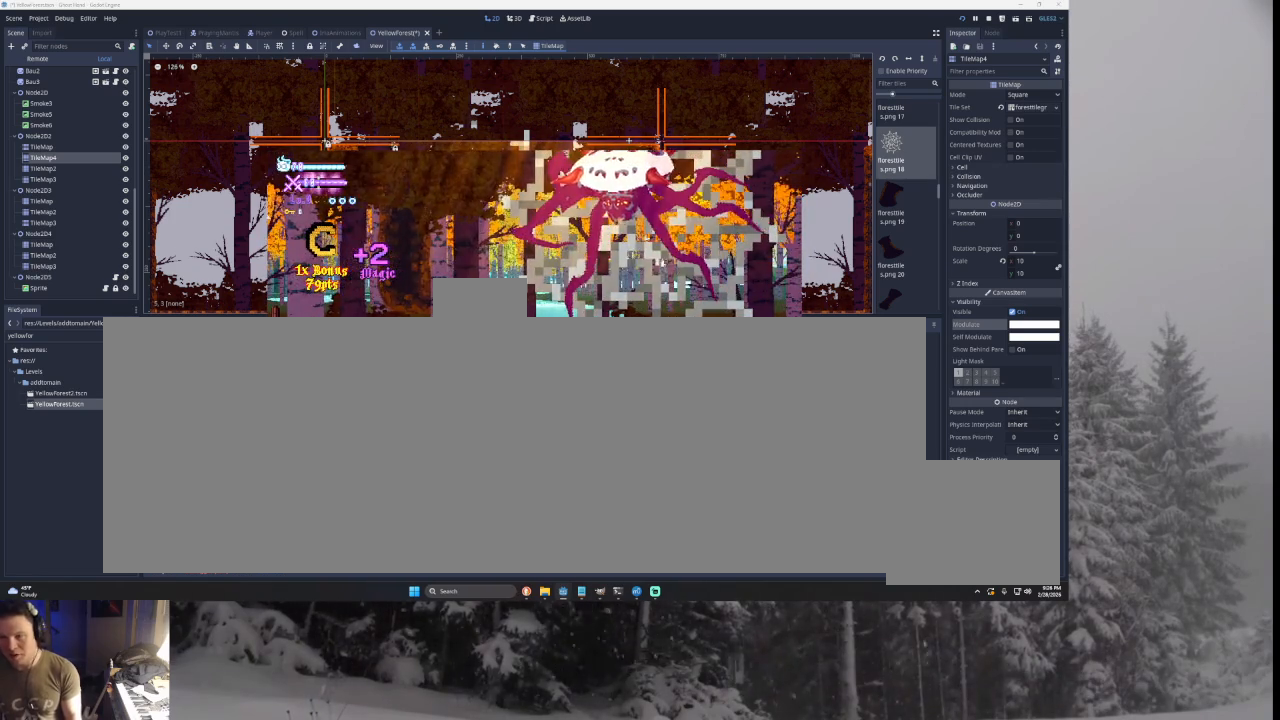
{"buttons": [], "left_stick": "center", "right_stick": "center", "events": [[67, "left_stick", "right"], [233, "left_stick", "center"]]}